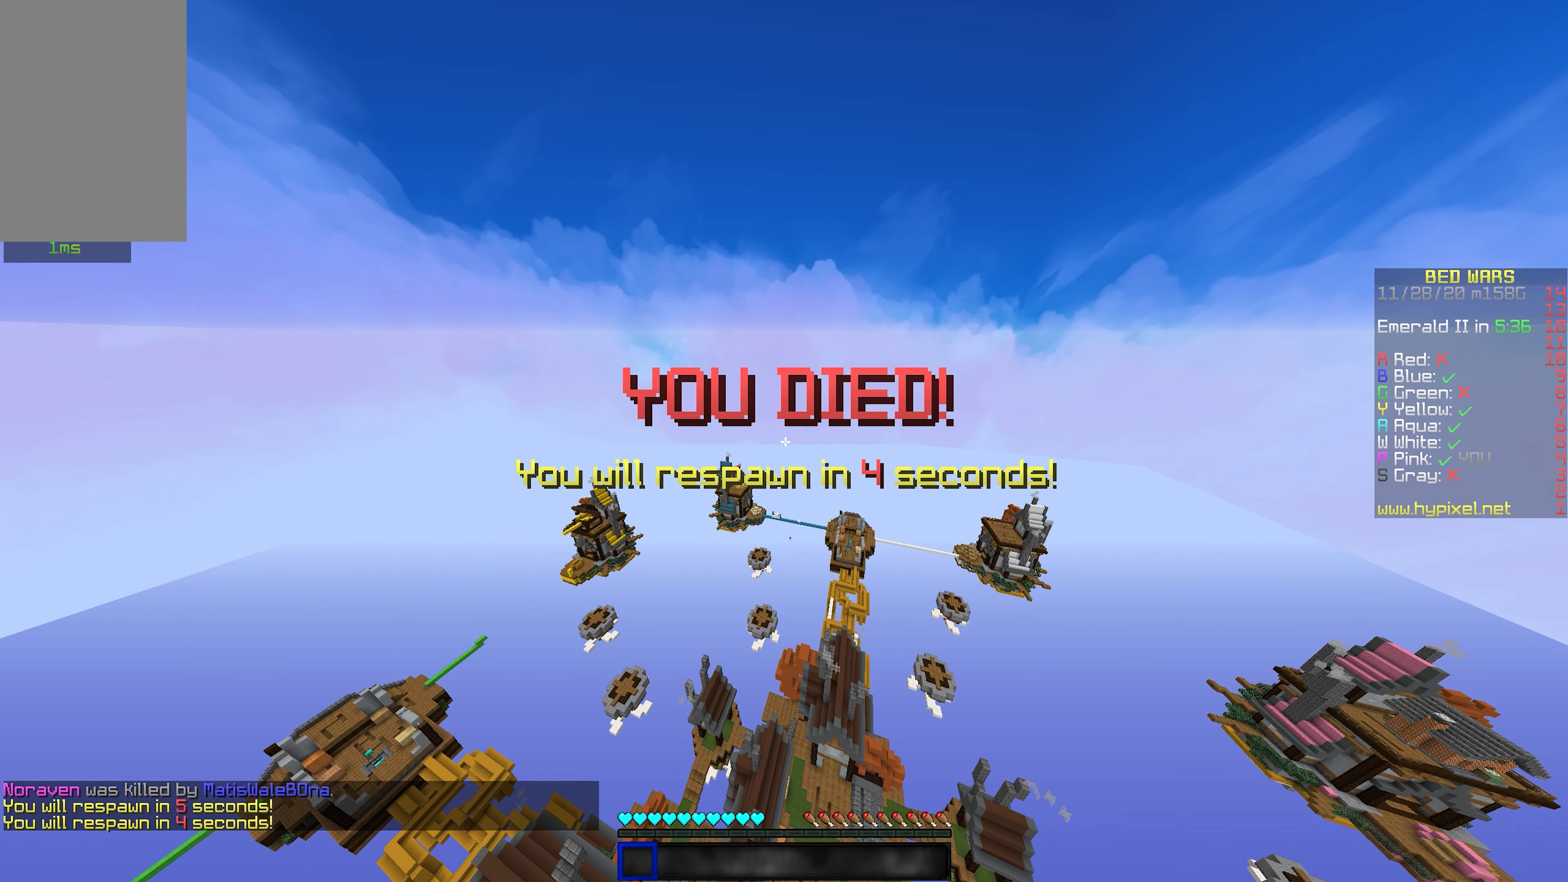
Gameplay with keyboard and mouse; each line is a JSON object with the keys and mouse buttons held at the frame after it. "events" lists presses ("down") and releases ("up") of "a", "d", "s", "shift", "space", "w", "mouse_left" and "mouse_right" between this image and that frame as [ms after this image, input, new state], when the widget could be followed in between. "mouse_left", "mouse_right" = the "left", "right" buttons of the "mouse" list. No other keys are recorded. Fast repeated clicks can show as one long hold. Mouse movement is not recorded.
{"keys": [], "mouse": [], "events": []}
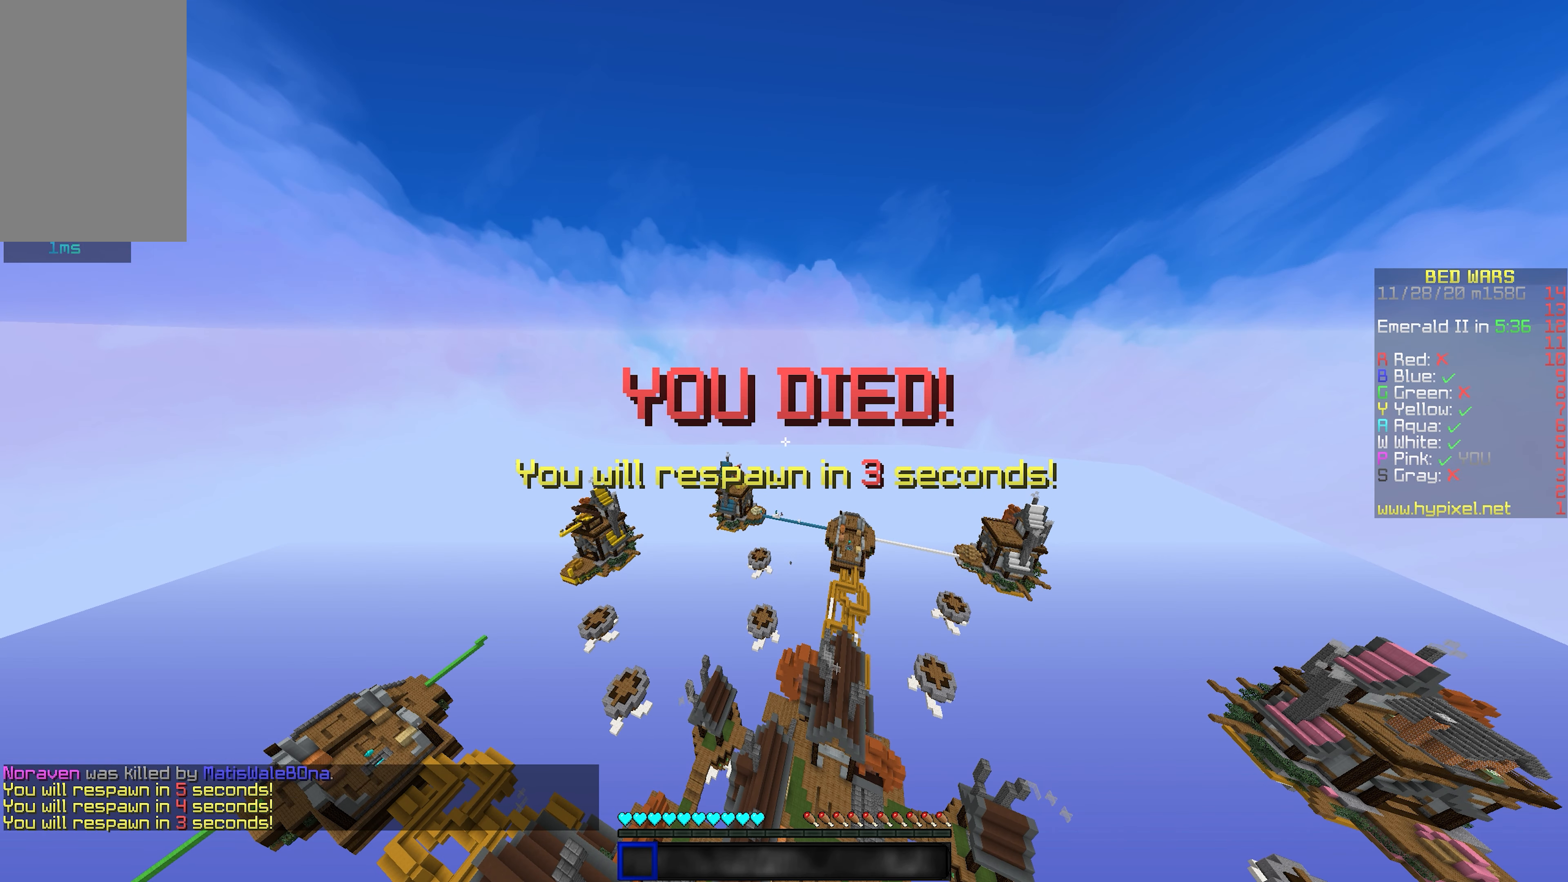
{"keys": [], "mouse": [], "events": []}
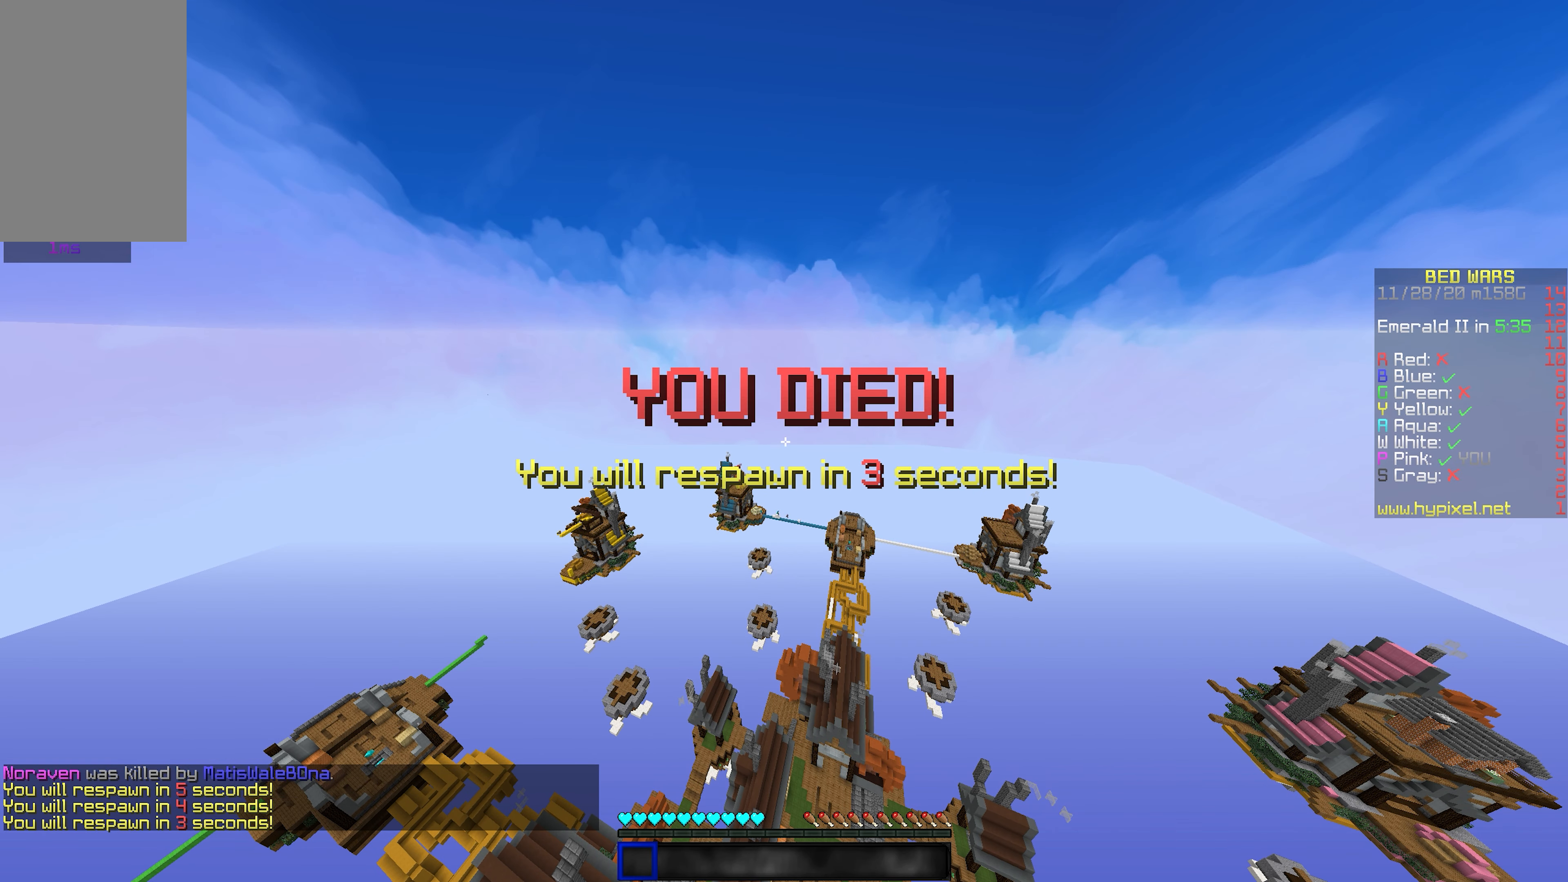
{"keys": [], "mouse": [], "events": []}
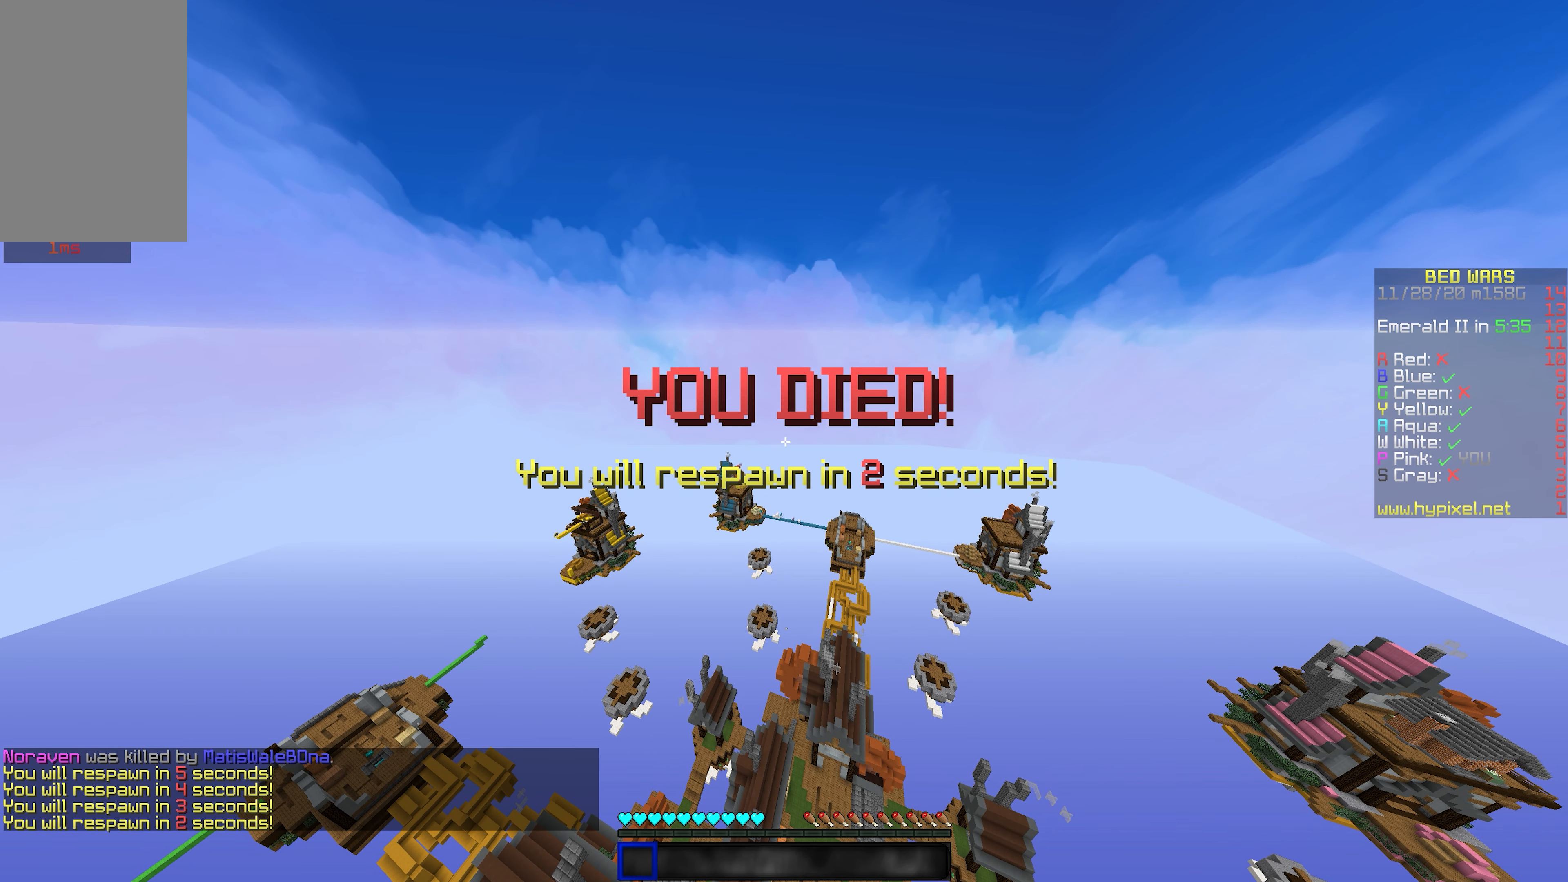
{"keys": [], "mouse": [], "events": []}
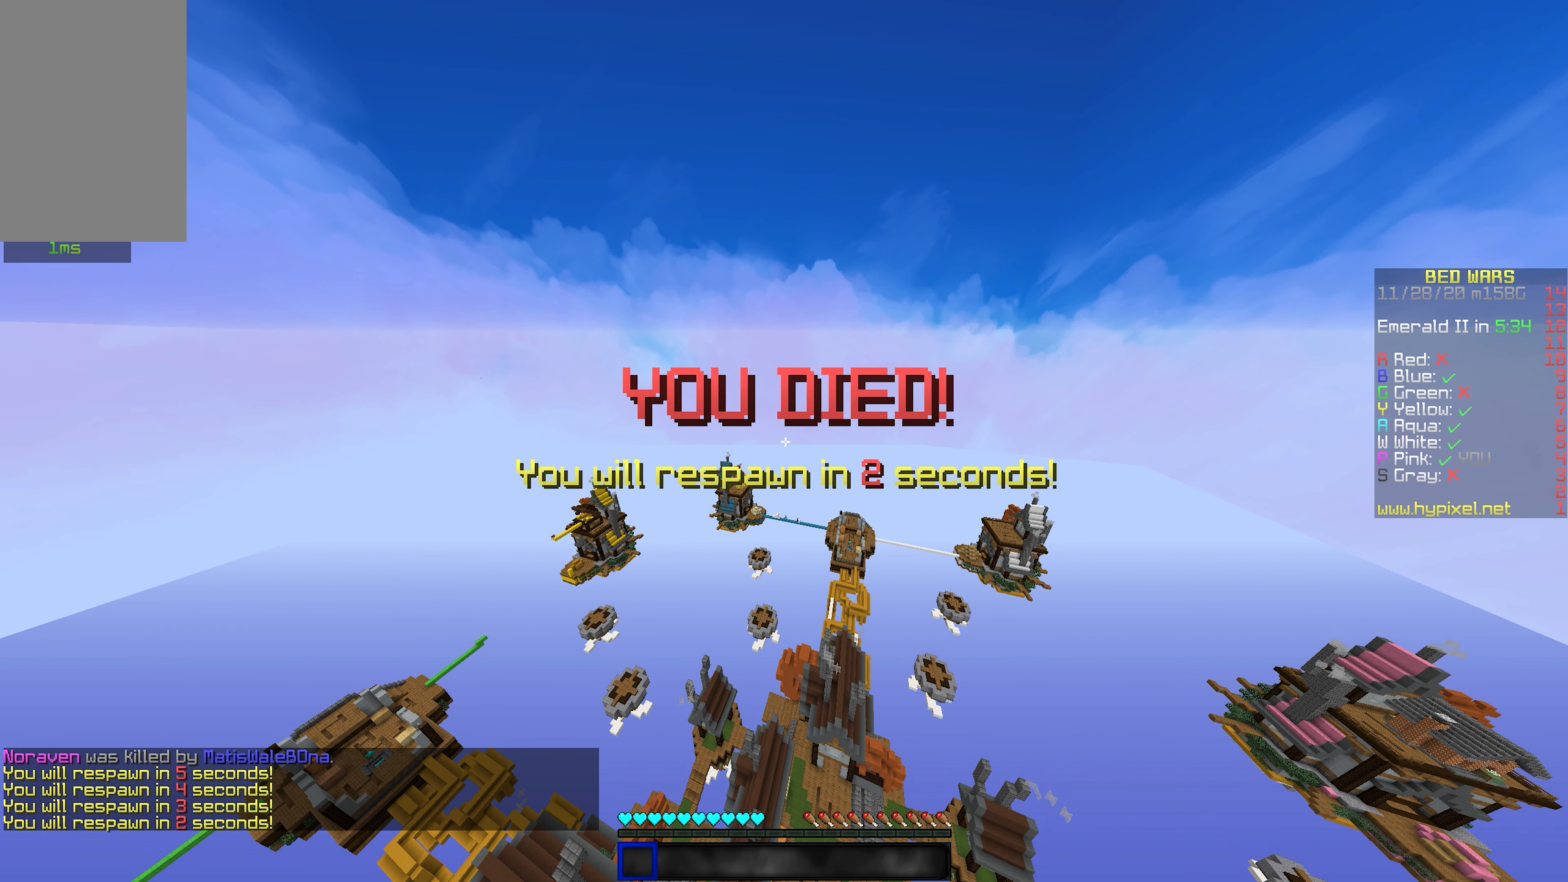
{"keys": [], "mouse": [], "events": []}
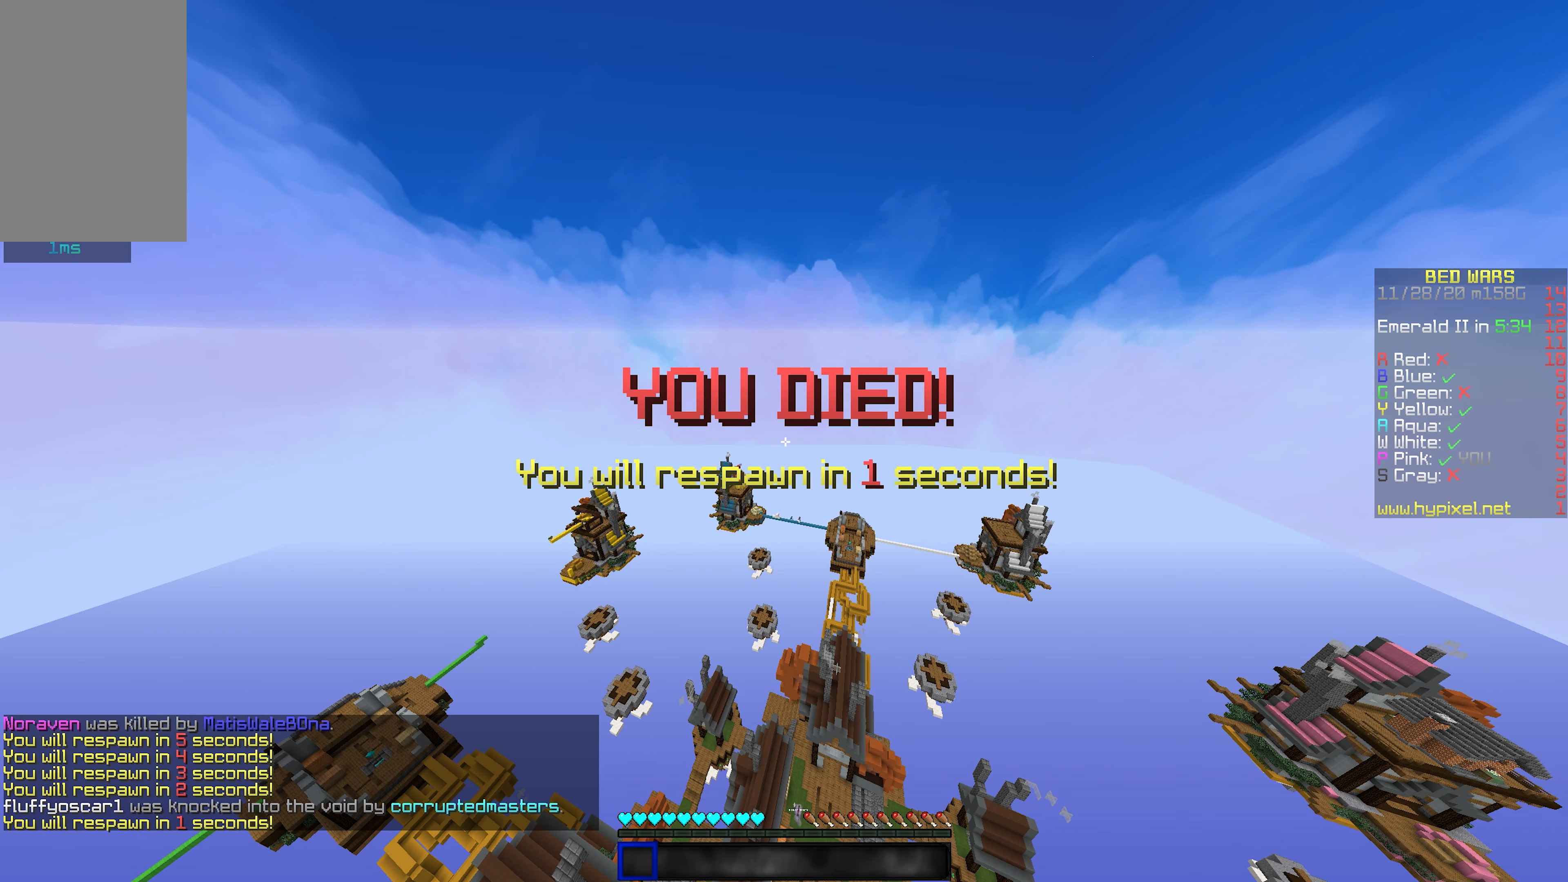
{"keys": [], "mouse": [], "events": []}
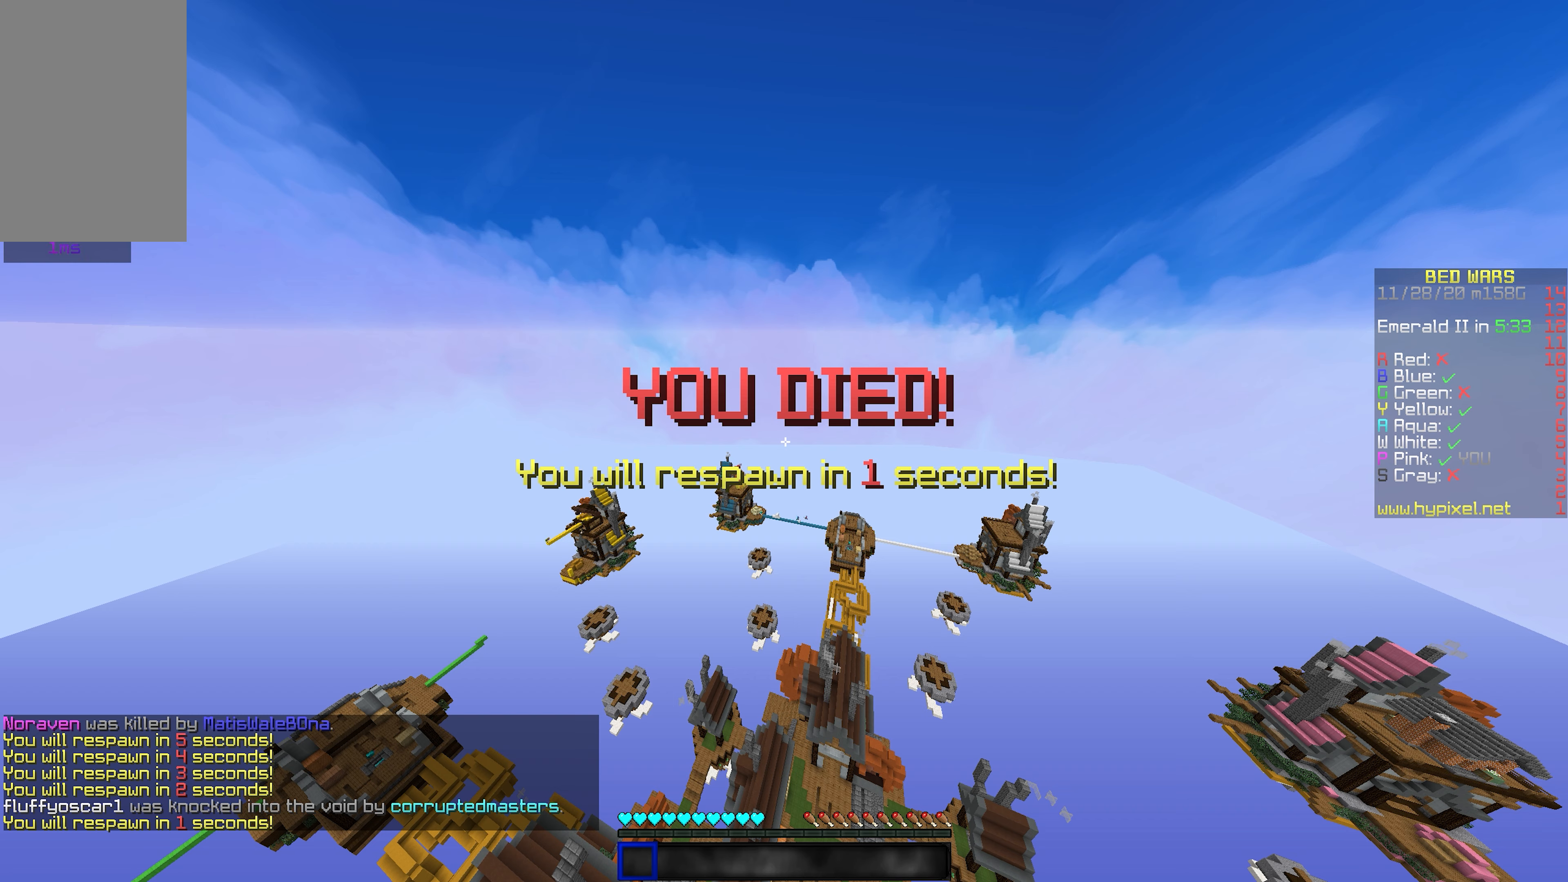
{"keys": [], "mouse": [], "events": []}
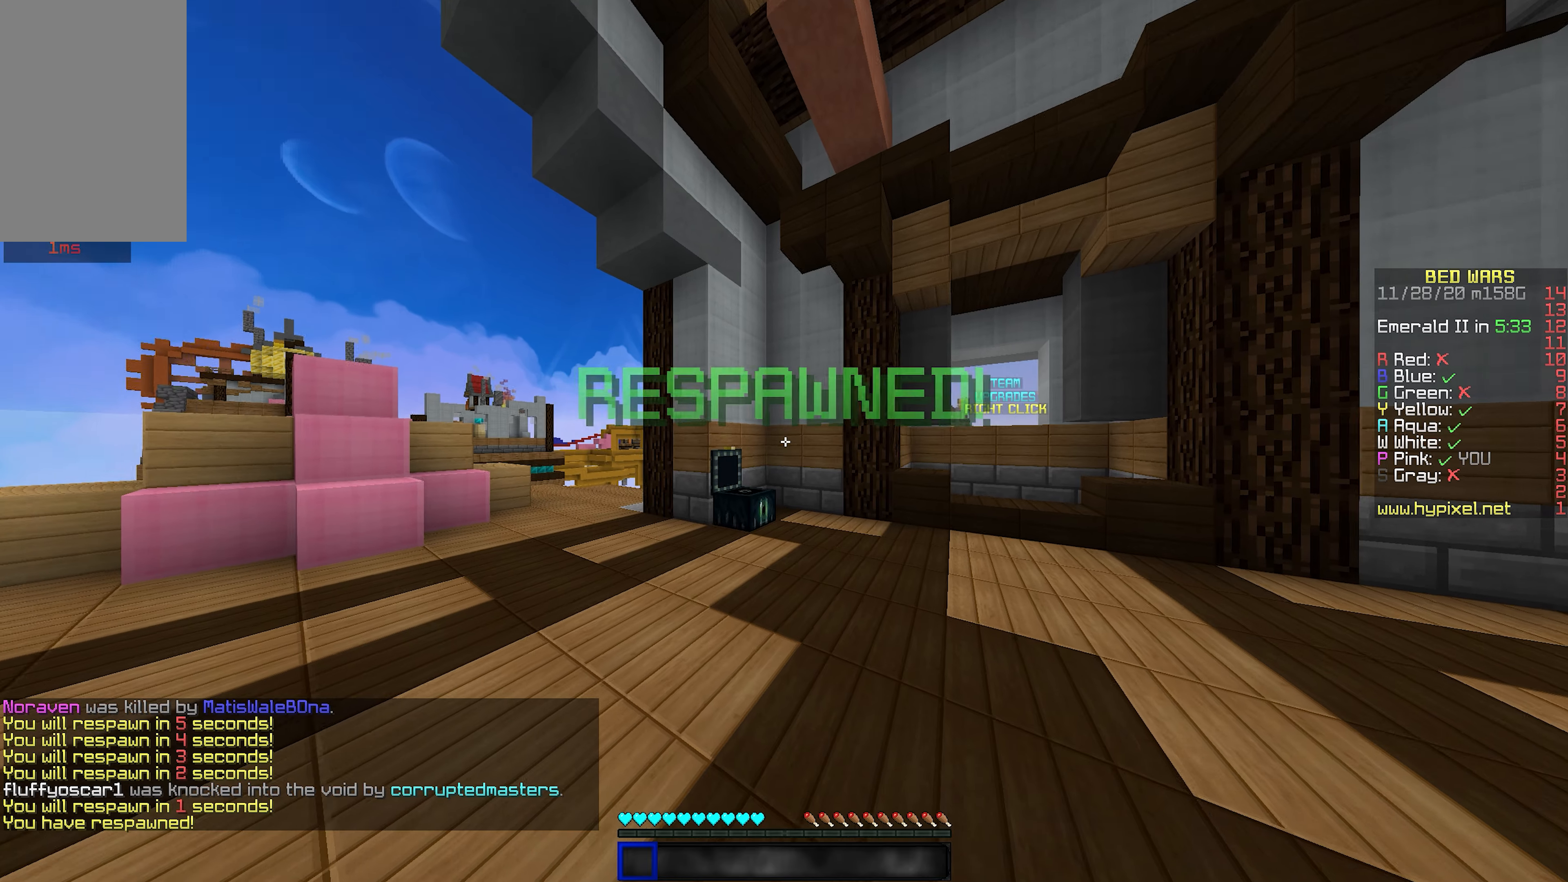
{"keys": [], "mouse": [], "events": []}
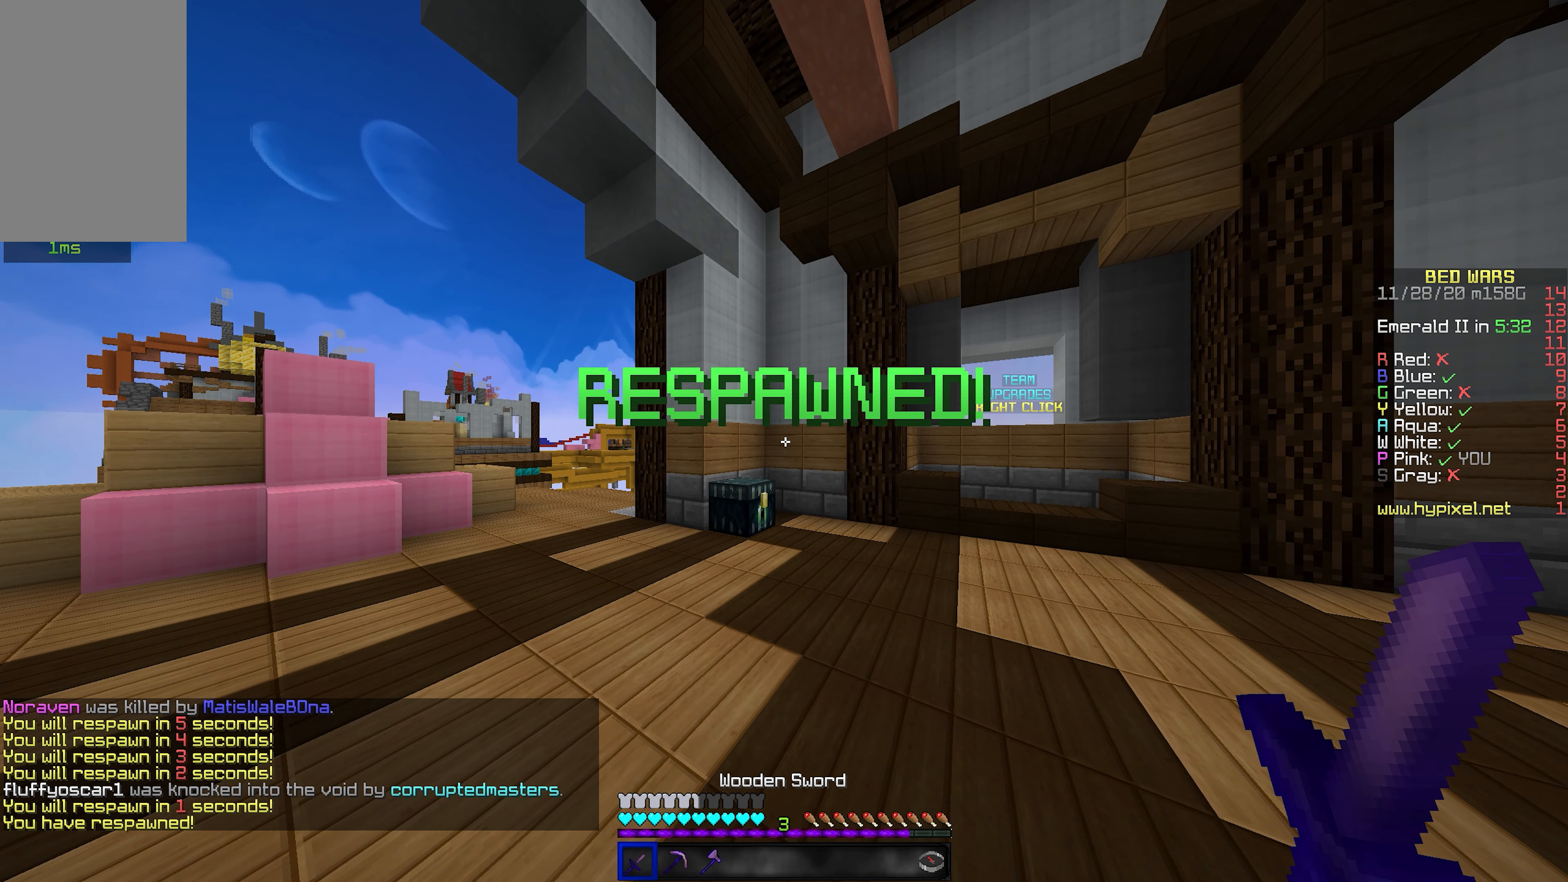
{"keys": ["w"], "mouse": [], "events": [[283, "w", "down"]]}
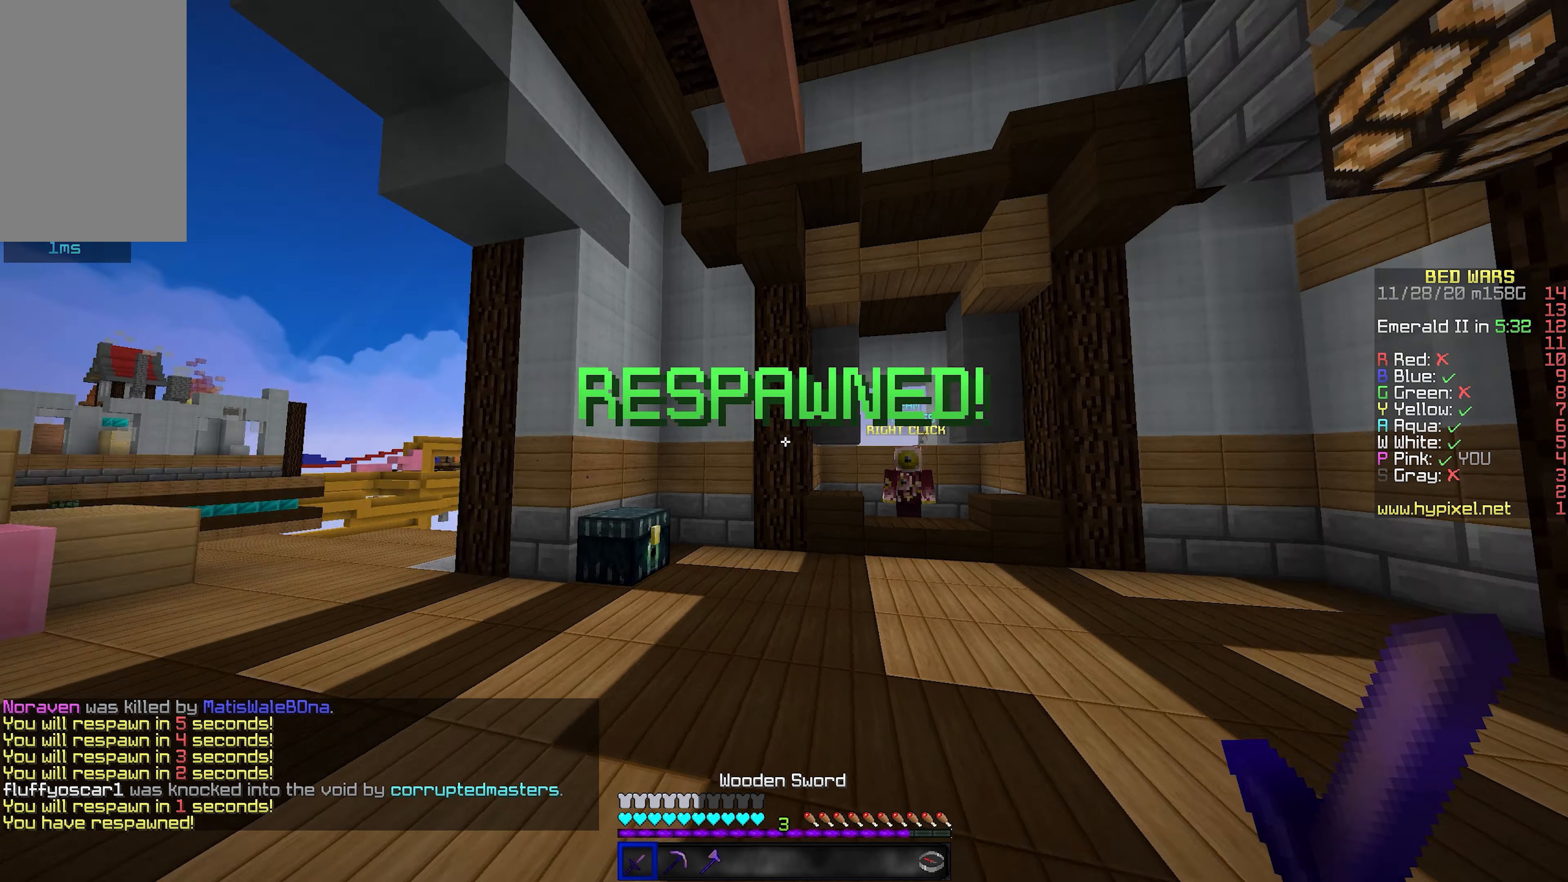
{"keys": ["w"], "mouse": [], "events": []}
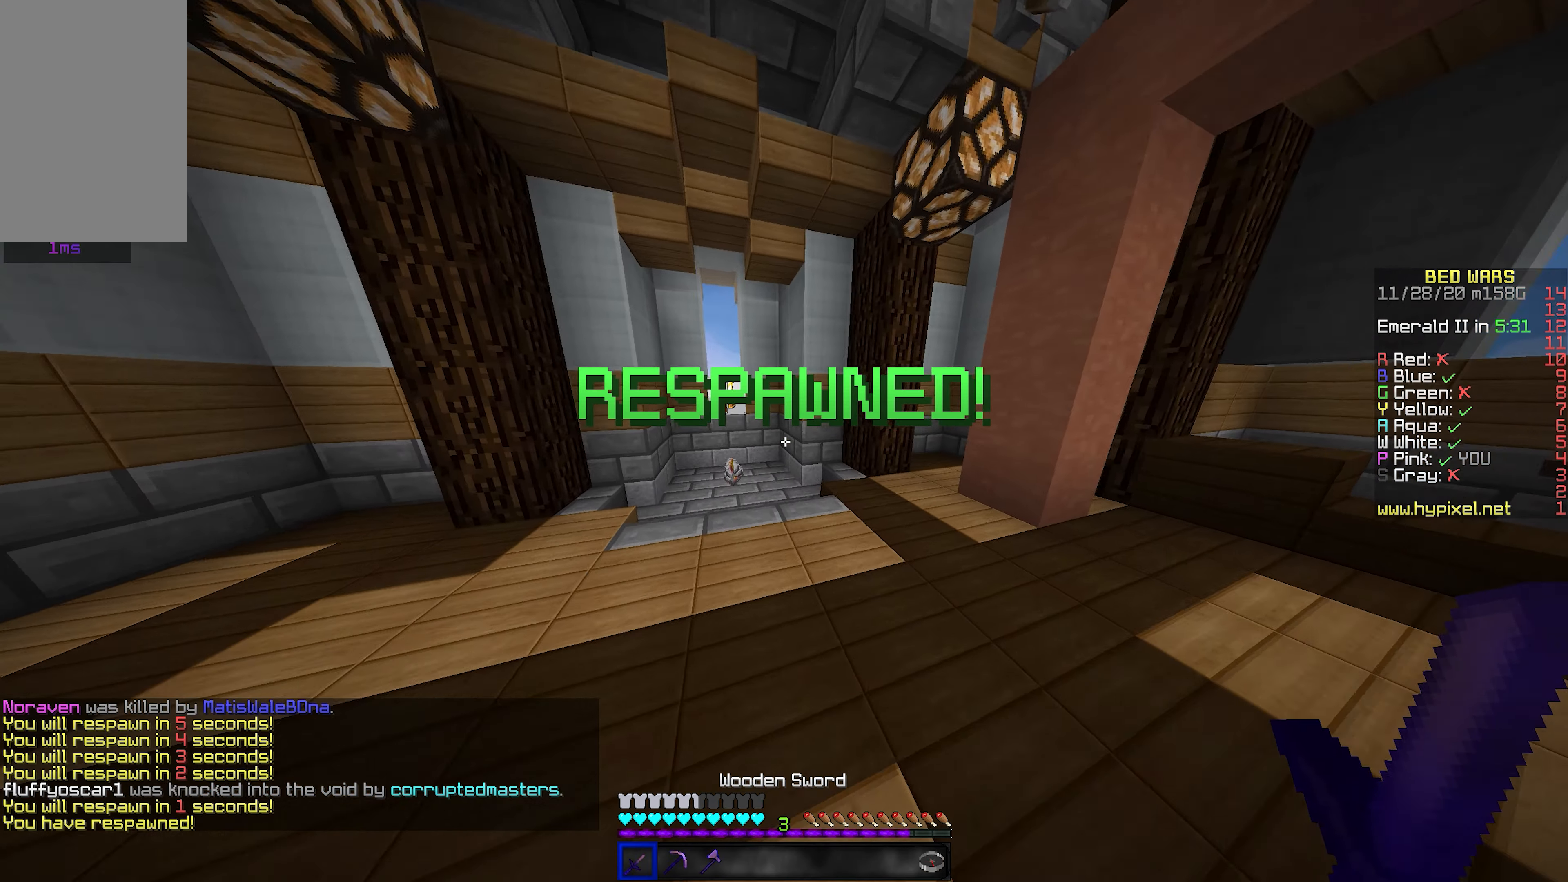
{"keys": ["a", "w"], "mouse": [], "events": [[233, "a", "down"]]}
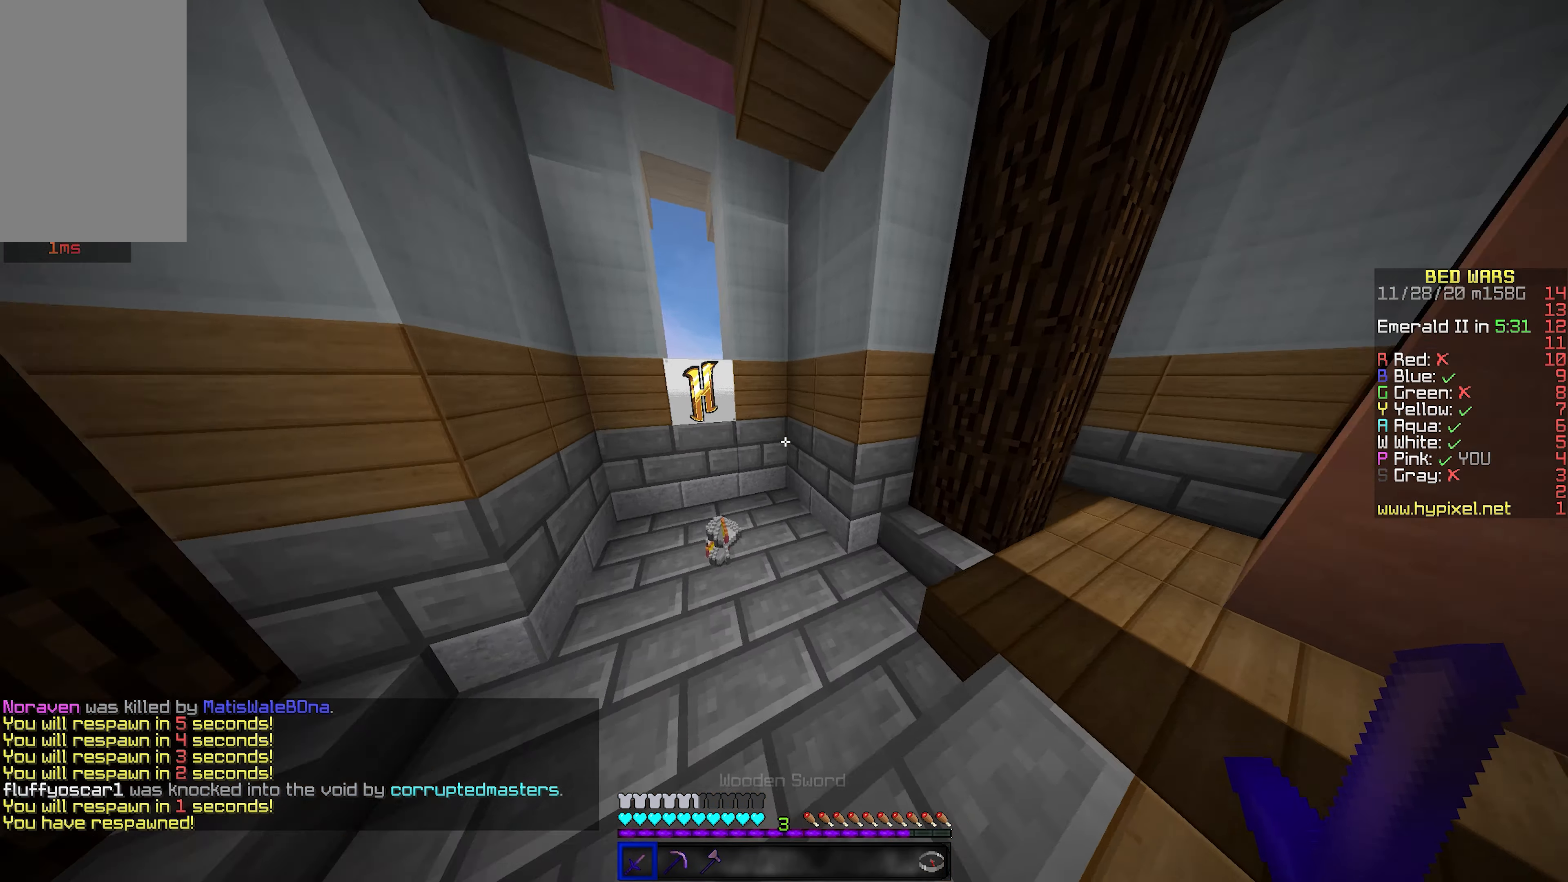
{"keys": ["a", "w"], "mouse": [], "events": []}
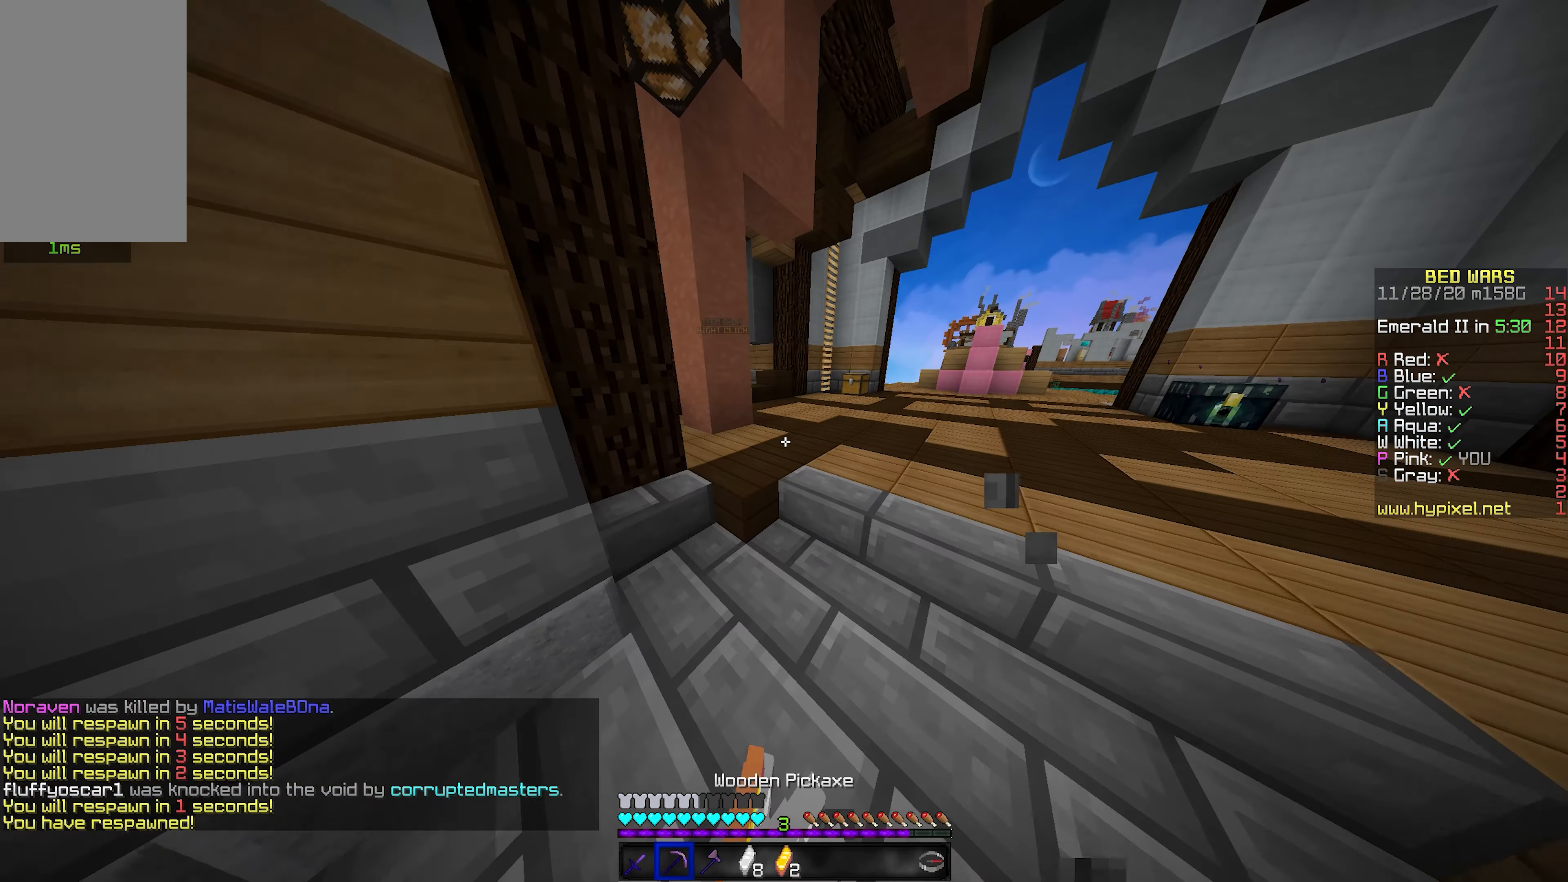
{"keys": ["w"], "mouse": [], "events": [[50, "a", "up"], [200, "d", "down"], [316, "d", "up"]]}
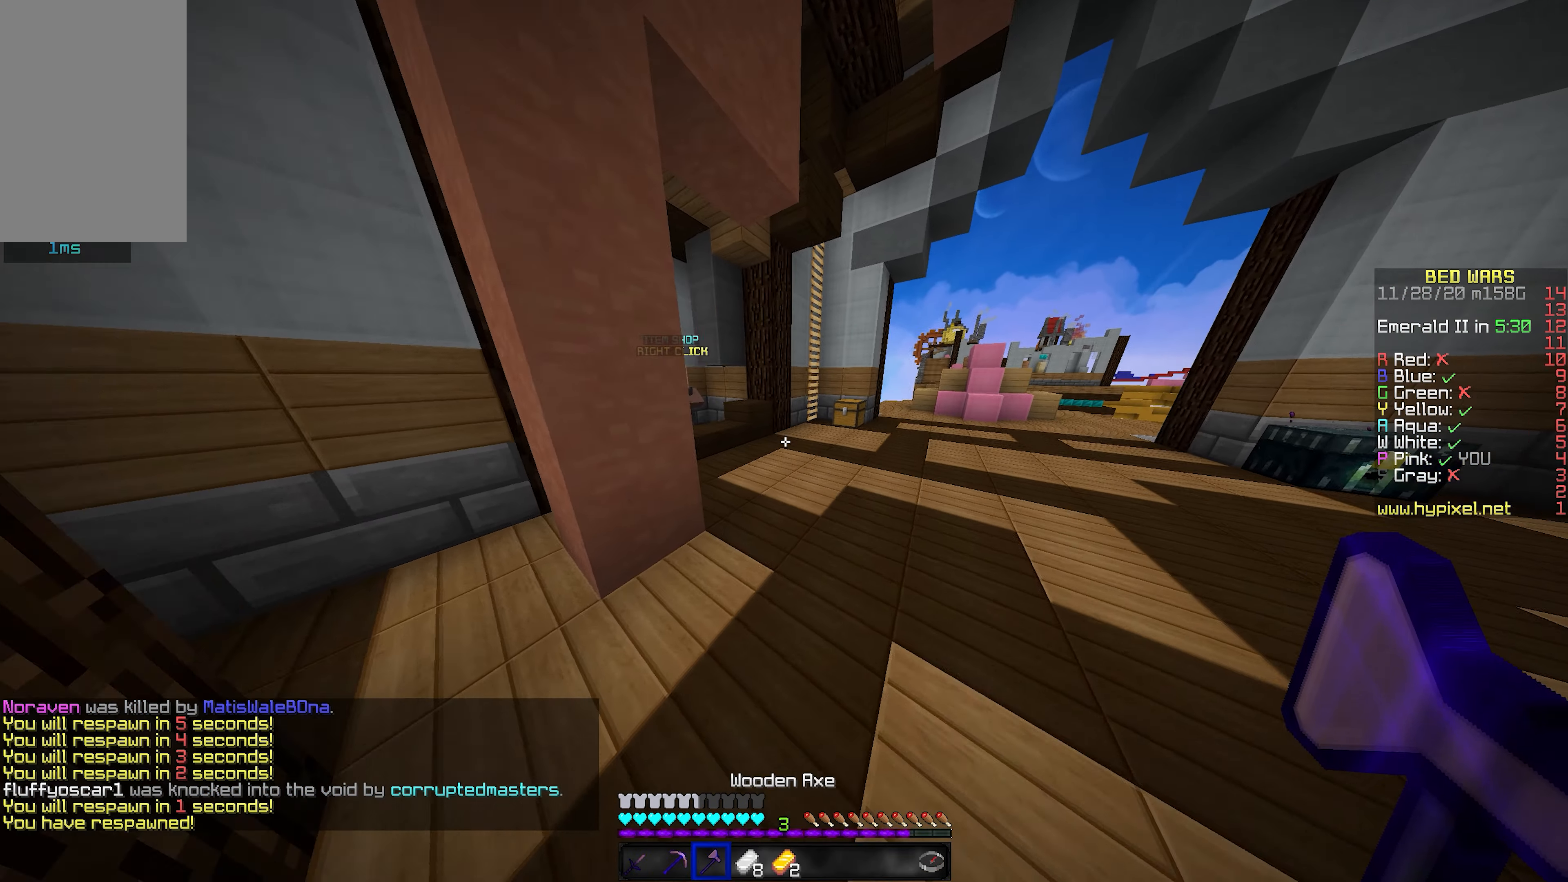
{"keys": ["w"], "mouse": [], "events": []}